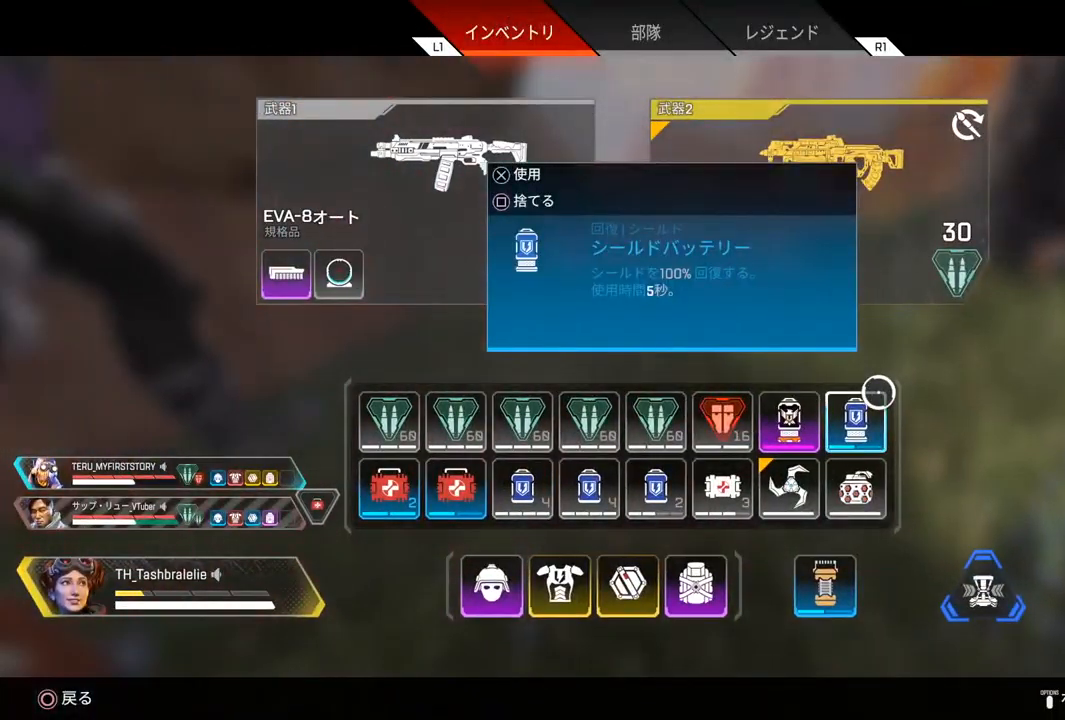
Gameplay with a controller (PlayStation layout); each line is a JSON object with the inputs held at the frame after it. "events" lists button and stick changes between this image and that frame as [ms after this image, input, new state], when the widget could be followed in between.
{"buttons": ["R2"], "left_stick": "left", "right_stick": "center", "events": [[250, "left_stick", "left"]]}
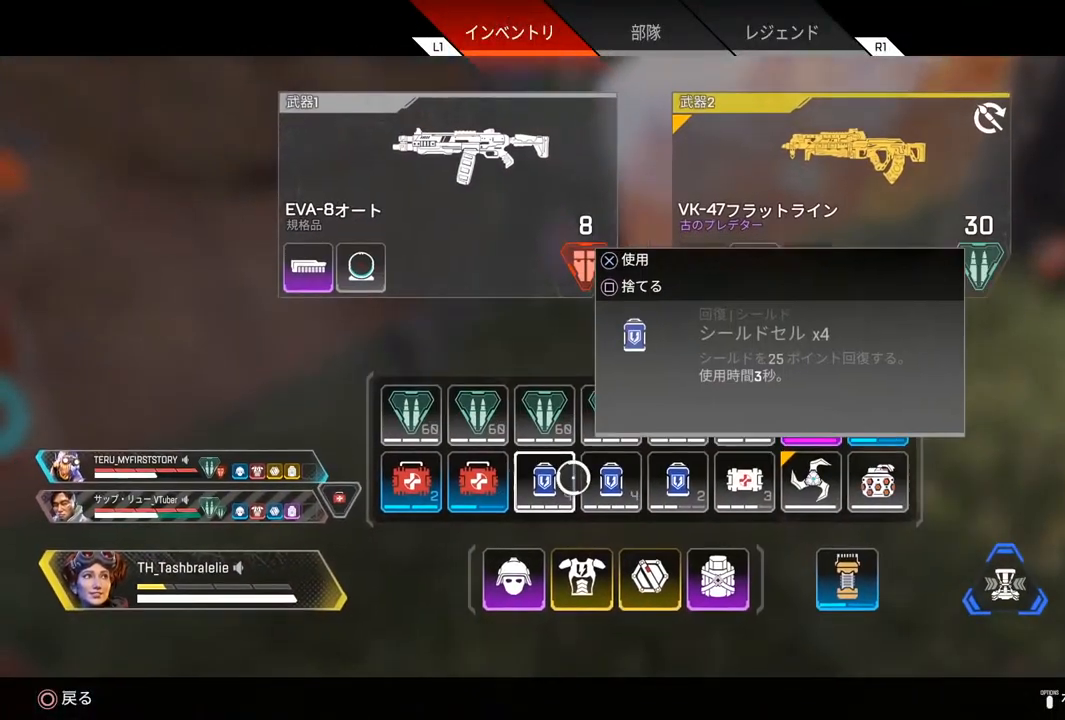
{"buttons": ["R2"], "left_stick": "center", "right_stick": "center", "events": [[67, "left_stick", "center"], [383, "SQUARE", "down"], [467, "SQUARE", "up"]]}
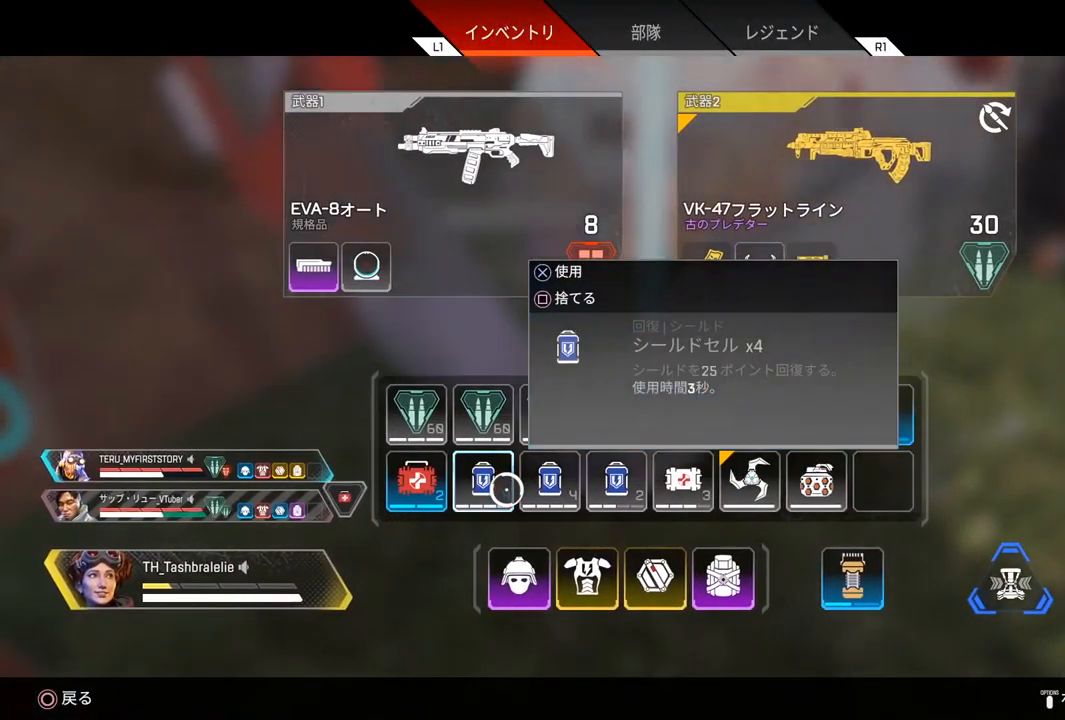
{"buttons": ["R2"], "left_stick": "center", "right_stick": "center", "events": [[33, "left_stick", "right"], [150, "left_stick", "center"], [350, "left_stick", "left"], [400, "left_stick", "center"]]}
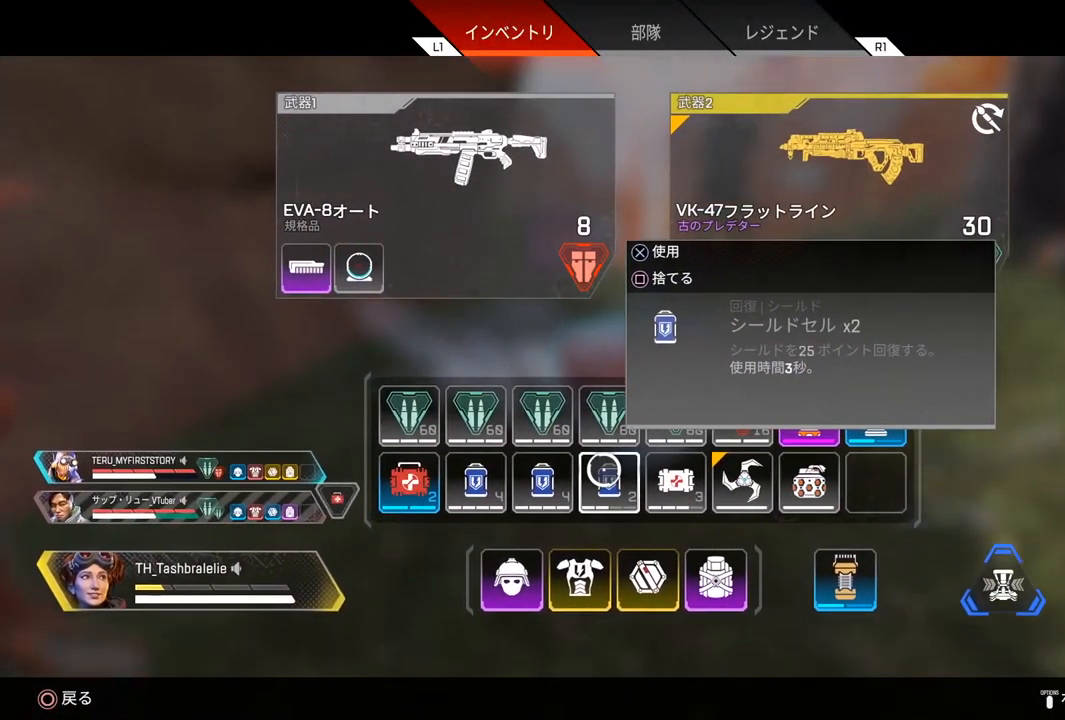
{"buttons": ["CROSS", "R2"], "left_stick": "right", "right_stick": "center", "events": [[383, "CIRCLE", "down"], [450, "left_stick", "right"], [467, "CIRCLE", "up"], [467, "CROSS", "down"]]}
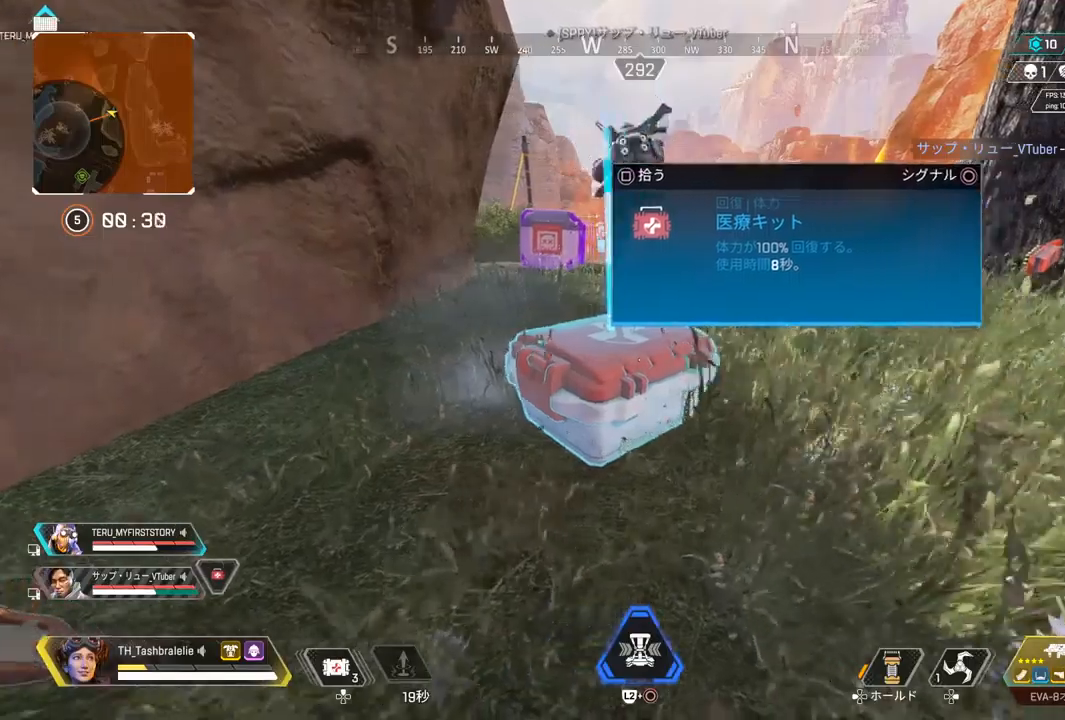
{"buttons": ["R2", "DPAD_UP"], "left_stick": "center", "right_stick": "down-right", "events": [[83, "CROSS", "up"], [100, "DPAD_UP", "down"], [100, "left_stick", "up"], [233, "left_stick", "down"], [350, "left_stick", "left"], [417, "right_stick", "down-right"], [500, "left_stick", "center"]]}
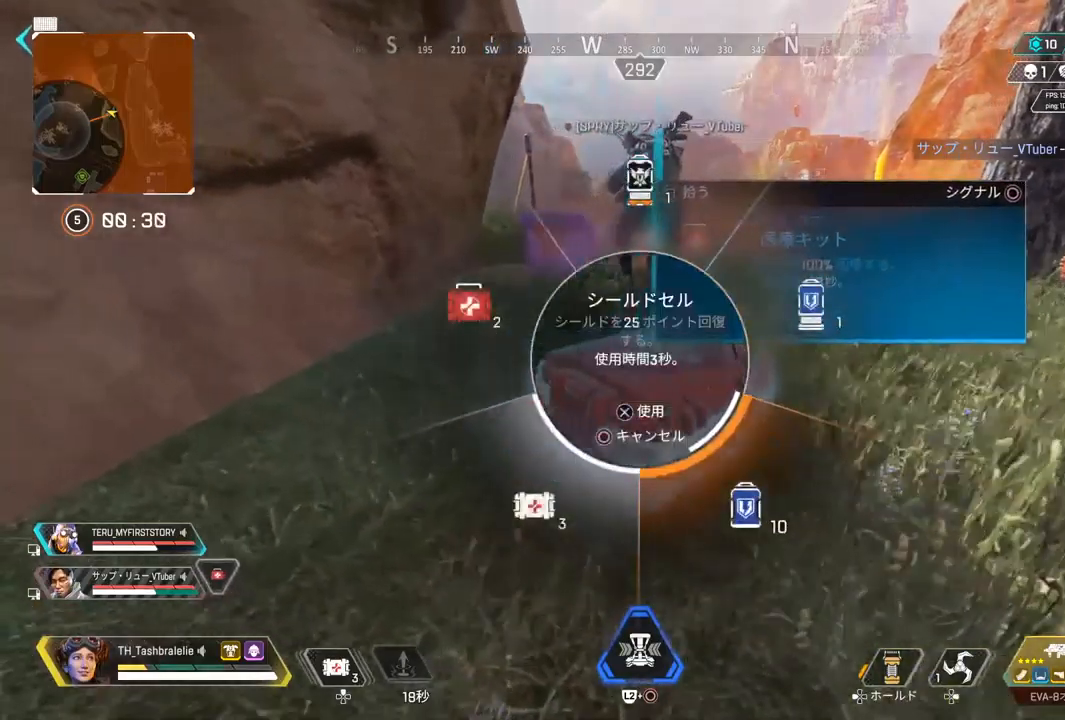
{"buttons": ["R2"], "left_stick": "right", "right_stick": "center", "events": [[33, "DPAD_UP", "up"], [50, "DPAD_UP", "down"], [50, "right_stick", "center"], [167, "left_stick", "right"], [183, "DPAD_UP", "up"], [333, "DPAD_UP", "down"], [450, "DPAD_UP", "up"]]}
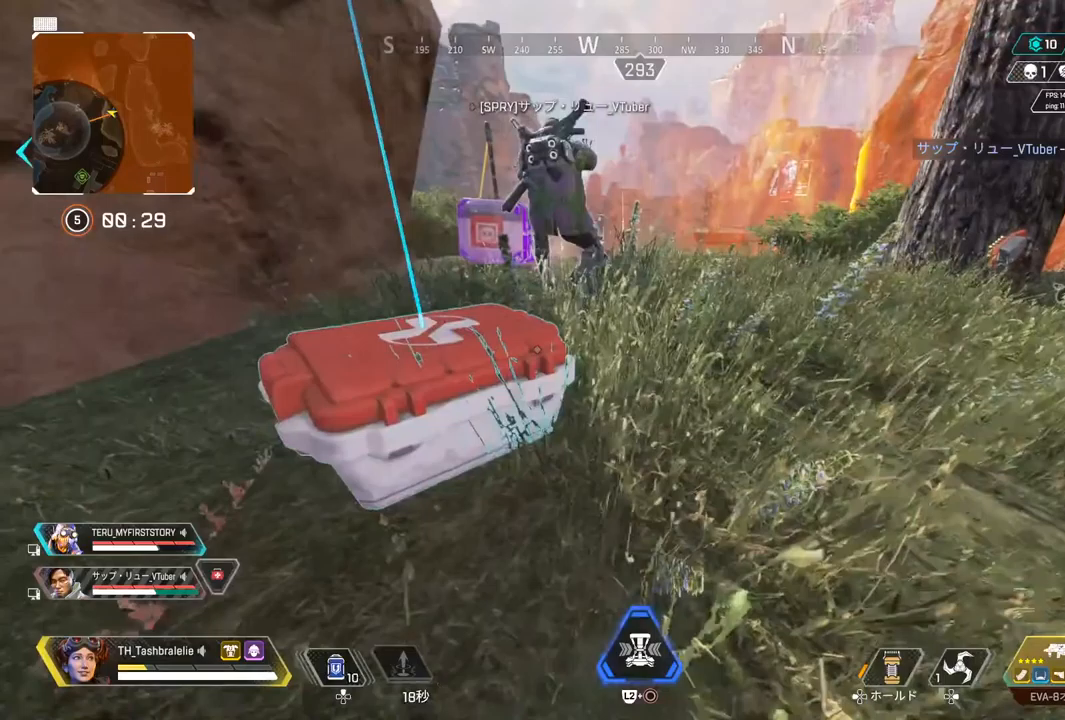
{"buttons": ["R2", "DPAD_UP"], "left_stick": "up", "right_stick": "center", "events": [[117, "left_stick", "up"], [200, "DPAD_UP", "down"]]}
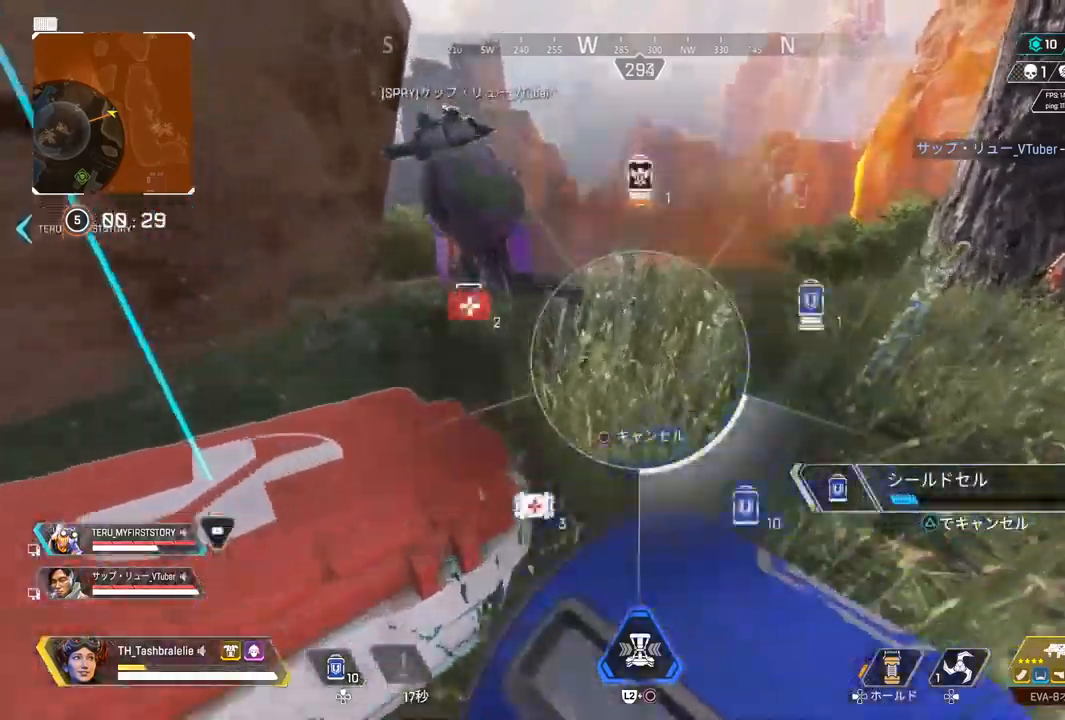
{"buttons": ["R2"], "left_stick": "center", "right_stick": "left", "events": [[133, "left_stick", "center"], [217, "left_stick", "down-left"], [467, "DPAD_UP", "up"], [483, "left_stick", "center"], [500, "right_stick", "left"]]}
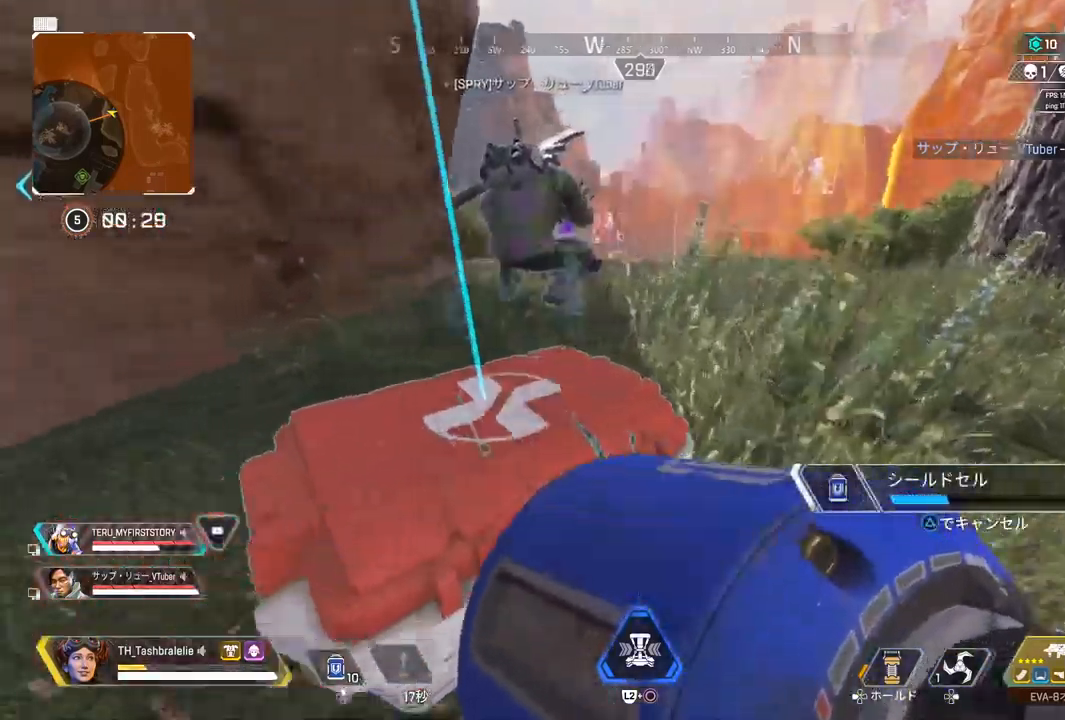
{"buttons": ["R2"], "left_stick": "center", "right_stick": "left", "events": [[50, "left_stick", "up-right"], [333, "left_stick", "right"], [433, "left_stick", "center"]]}
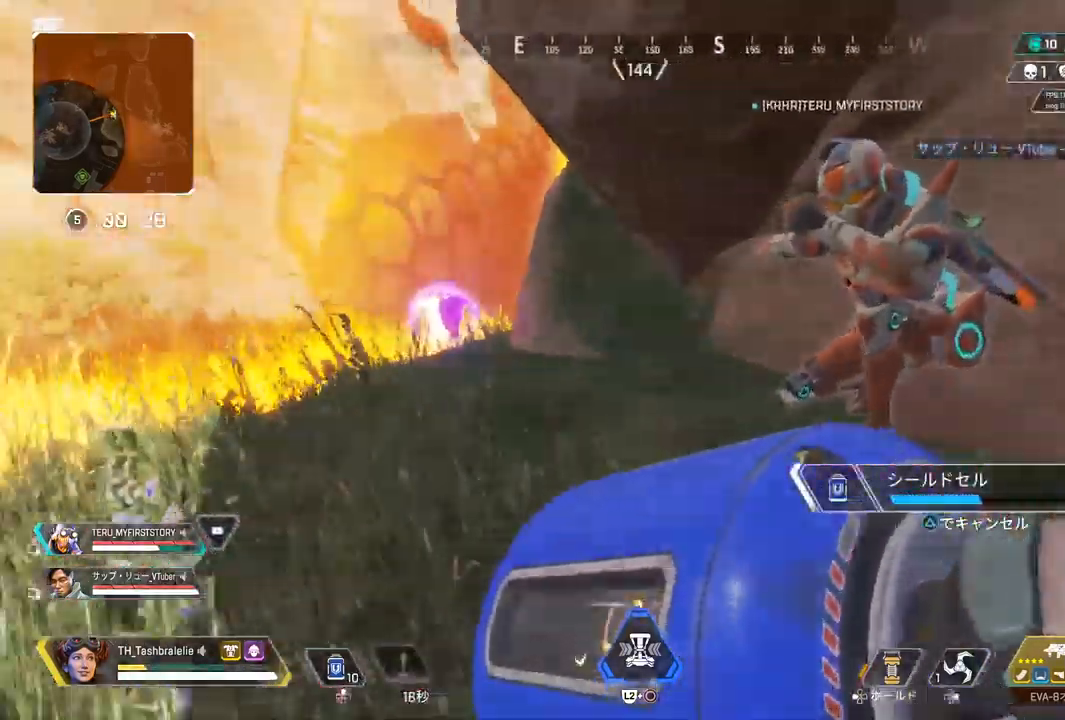
{"buttons": ["R2"], "left_stick": "up-left", "right_stick": "center", "events": [[17, "left_stick", "left"], [17, "right_stick", "center"], [83, "left_stick", "up-left"]]}
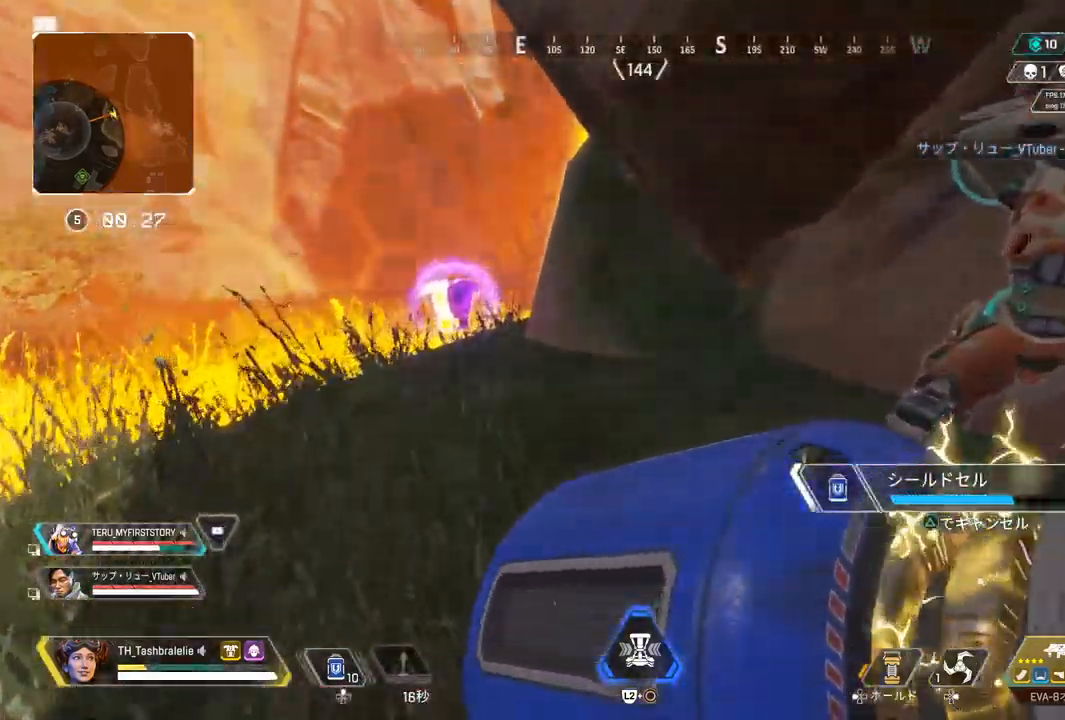
{"buttons": ["R2"], "left_stick": "down-left", "right_stick": "center", "events": [[133, "right_stick", "right"], [250, "left_stick", "down-left"], [467, "right_stick", "center"]]}
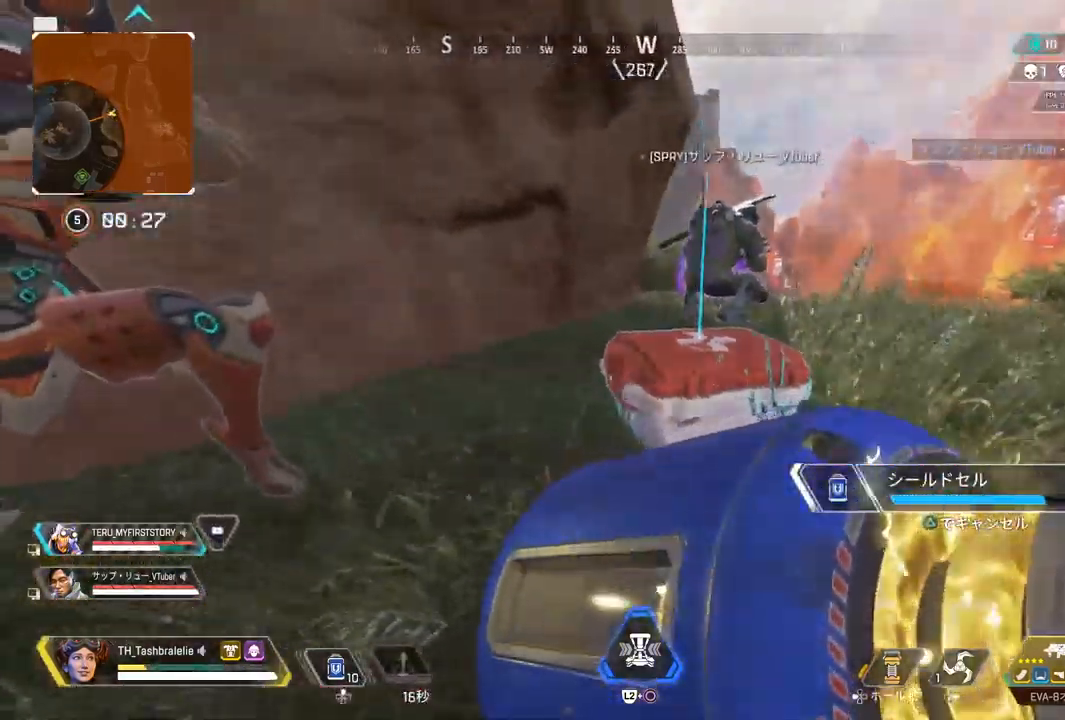
{"buttons": ["R2"], "left_stick": "right", "right_stick": "center", "events": [[33, "left_stick", "up-left"], [200, "left_stick", "up"], [300, "left_stick", "up-right"], [433, "left_stick", "right"]]}
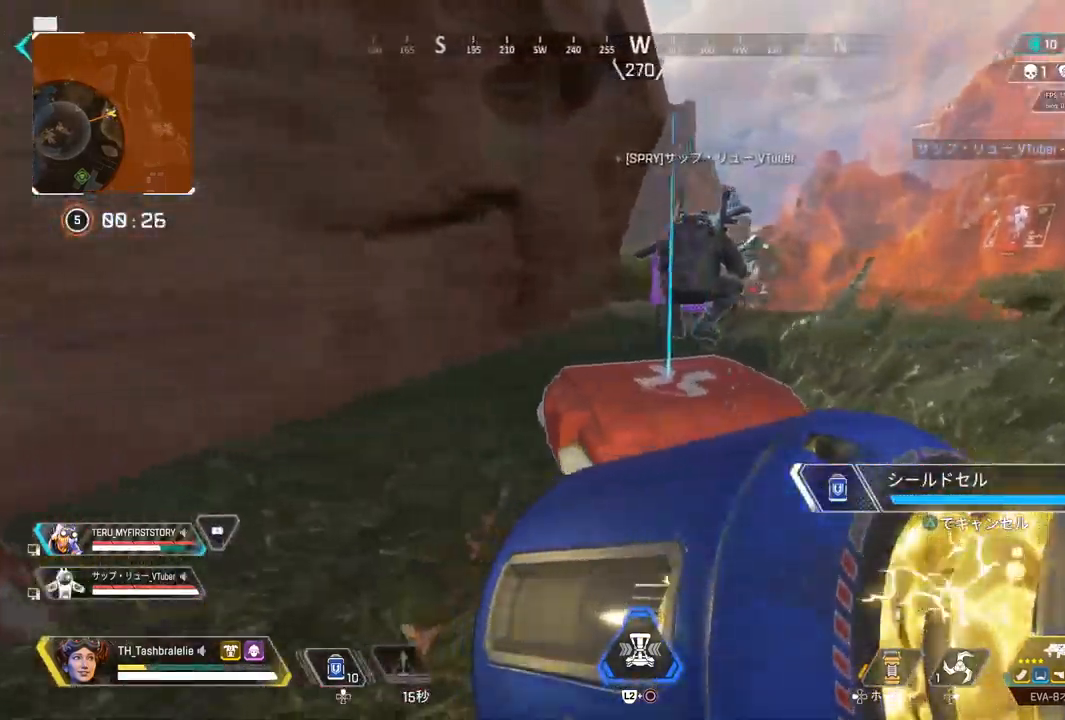
{"buttons": ["R2"], "left_stick": "center", "right_stick": "center", "events": [[67, "right_stick", "left"], [283, "left_stick", "down"], [283, "right_stick", "center"], [400, "DPAD_UP", "down"], [467, "DPAD_UP", "up"], [483, "left_stick", "center"]]}
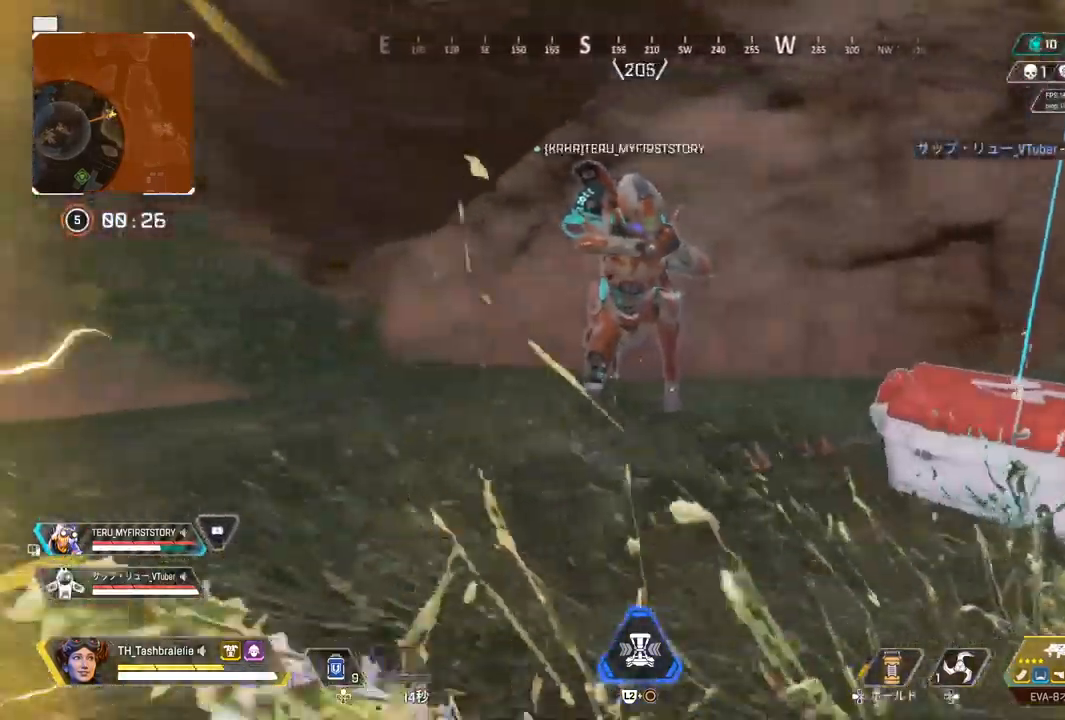
{"buttons": ["R2", "DPAD_UP"], "left_stick": "down-left", "right_stick": "center", "events": [[33, "DPAD_UP", "down"], [117, "DPAD_UP", "up"], [133, "left_stick", "up-left"], [200, "DPAD_UP", "down"], [450, "left_stick", "down-left"]]}
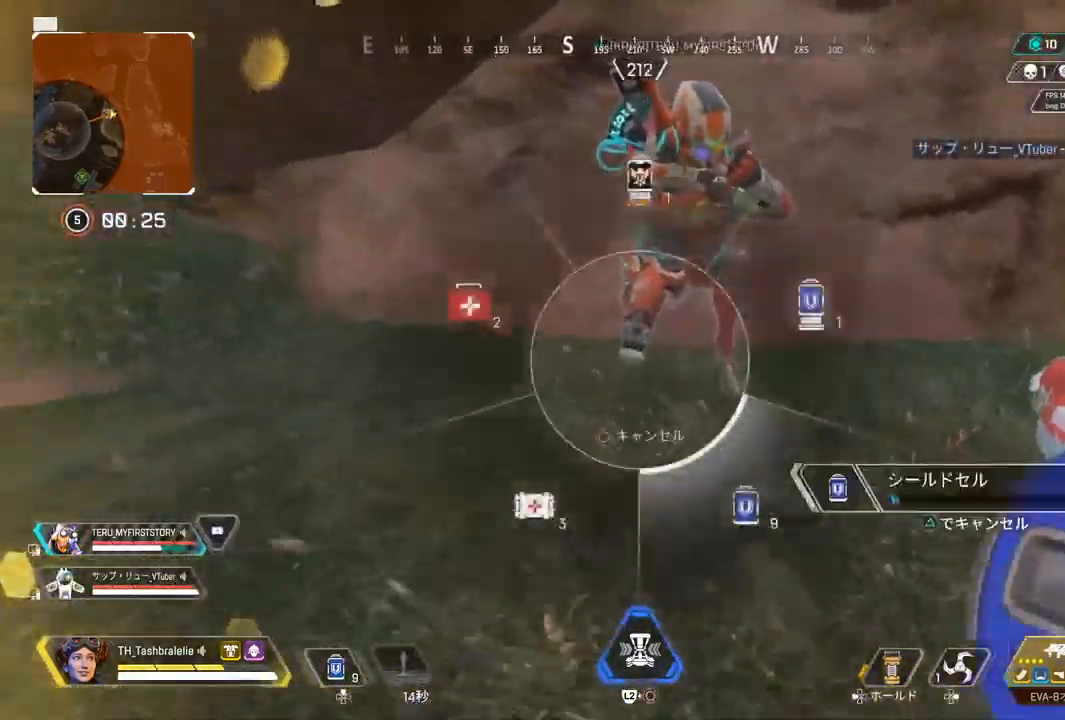
{"buttons": ["R2", "DPAD_UP"], "left_stick": "up-right", "right_stick": "center", "events": [[33, "left_stick", "down-right"], [133, "left_stick", "up-right"], [183, "R1", "down"], [333, "R1", "up"]]}
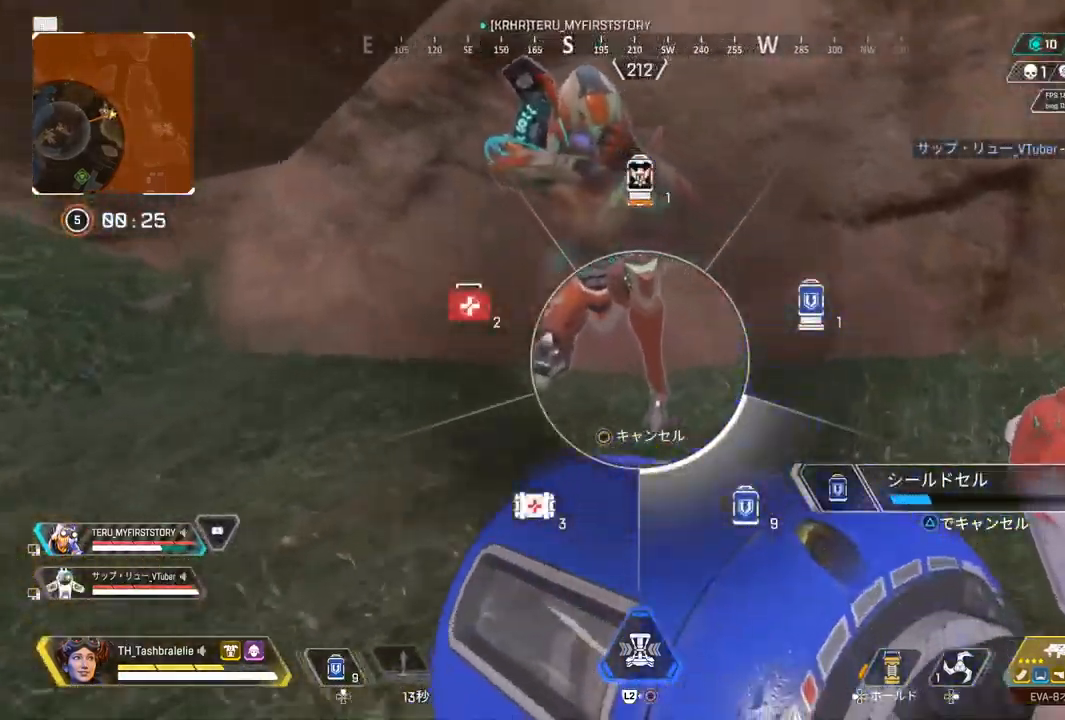
{"buttons": ["R2", "DPAD_UP"], "left_stick": "up-right", "right_stick": "center", "events": []}
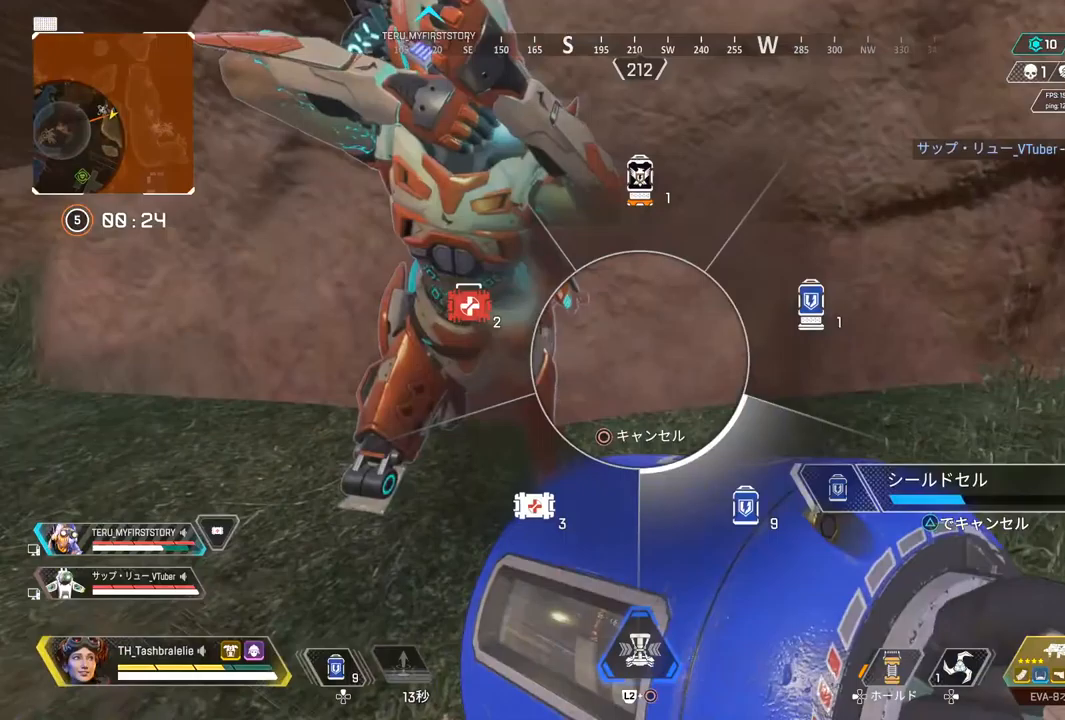
{"buttons": ["R2"], "left_stick": "up-right", "right_stick": "center", "events": [[17, "left_stick", "right"], [67, "DPAD_UP", "up"], [100, "right_stick", "right"], [317, "left_stick", "up-right"], [333, "right_stick", "center"]]}
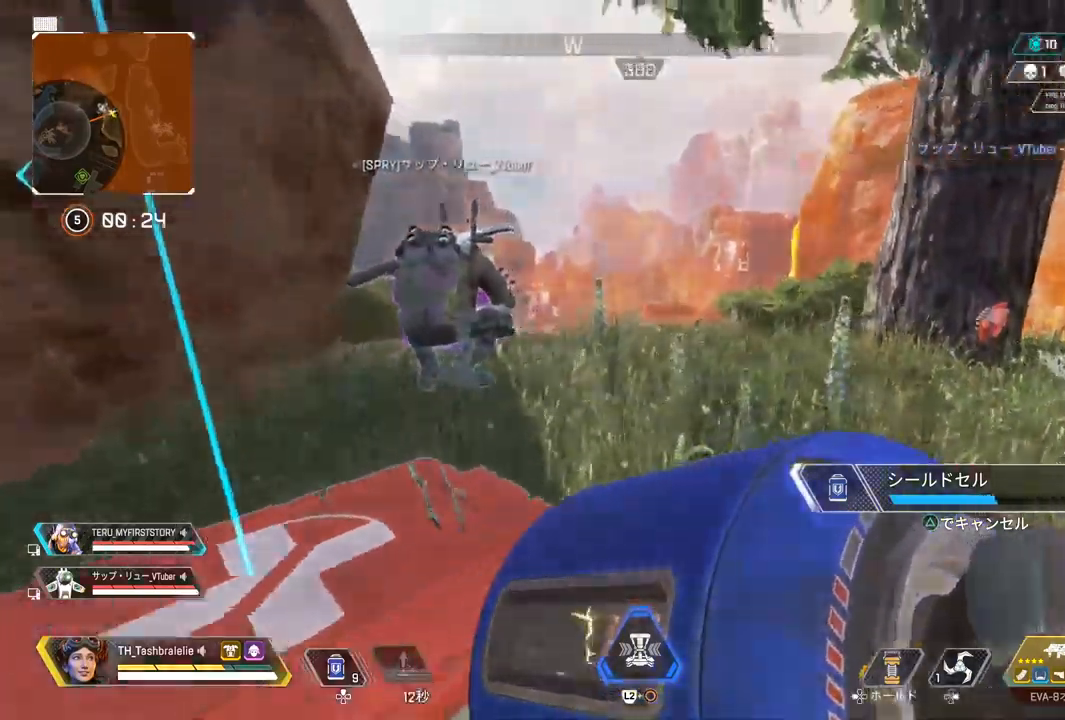
{"buttons": ["R2"], "left_stick": "up-right", "right_stick": "center", "events": []}
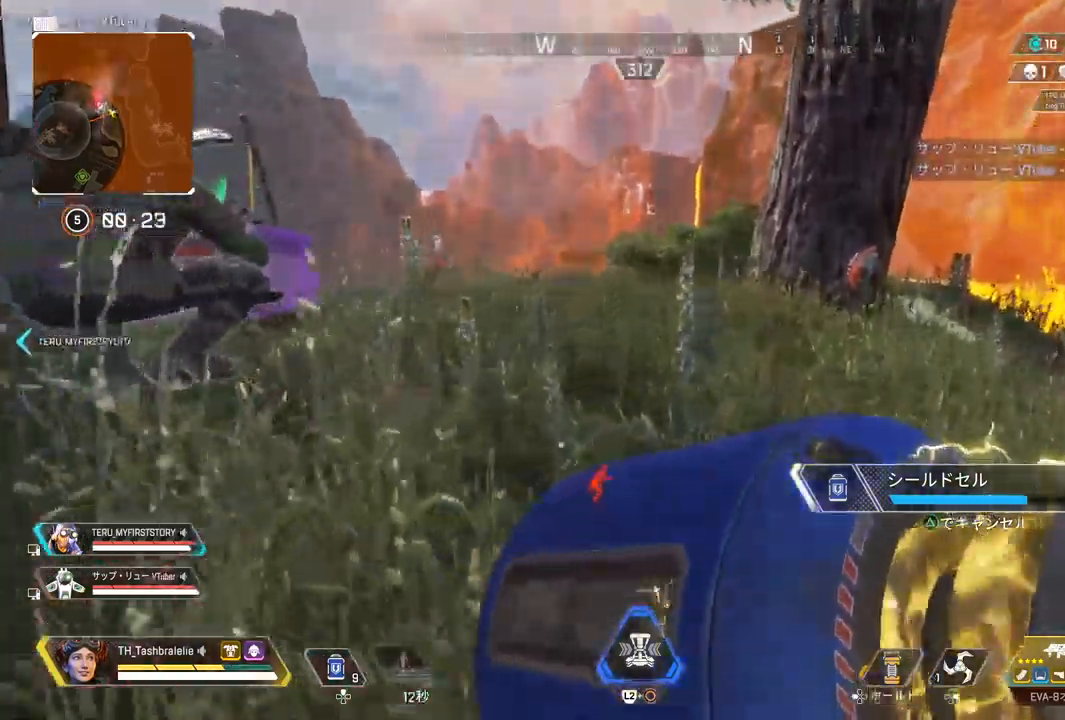
{"buttons": ["R2"], "left_stick": "up-right", "right_stick": "center", "events": []}
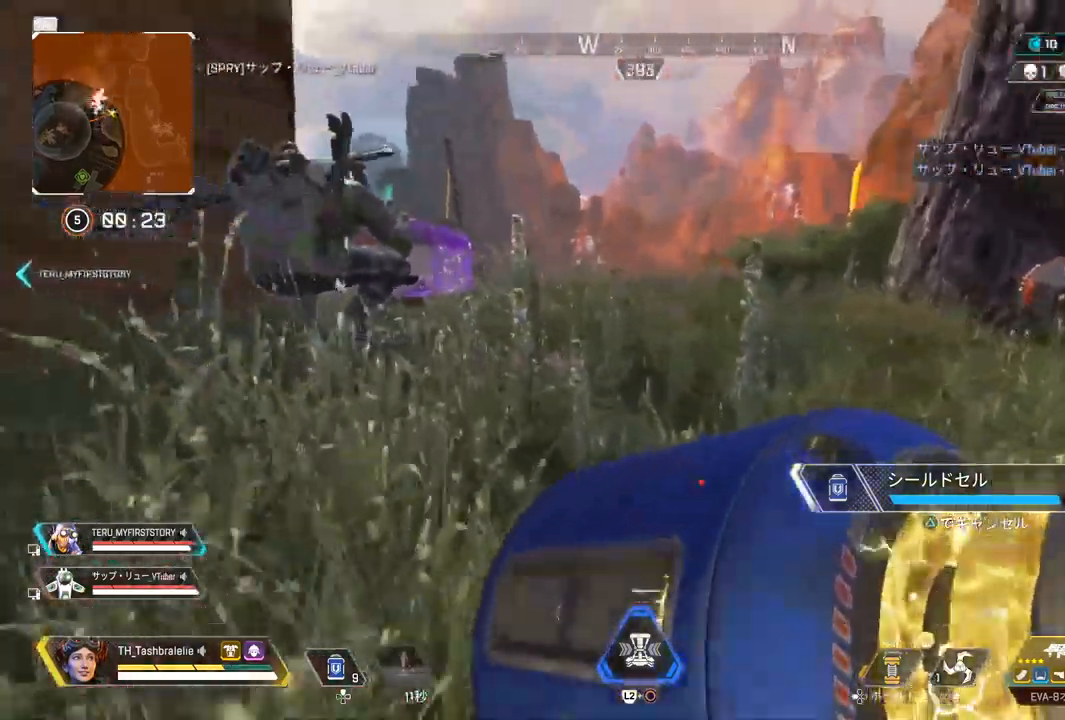
{"buttons": [], "left_stick": "up-left", "right_stick": "center", "events": [[100, "left_stick", "down-right"], [183, "left_stick", "up-right"], [383, "left_stick", "up"], [483, "R2", "up"], [500, "left_stick", "up-left"]]}
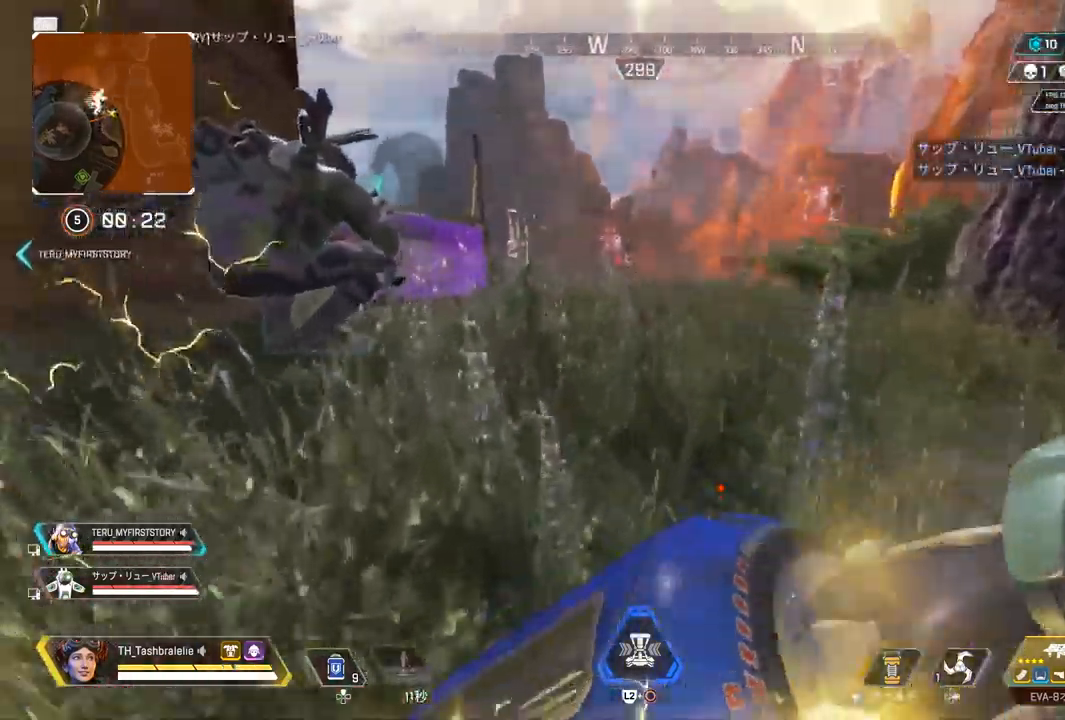
{"buttons": [], "left_stick": "up-right", "right_stick": "center", "events": [[17, "left_stick", "left"], [200, "left_stick", "center"], [217, "TRIANGLE", "down"], [283, "TRIANGLE", "up"], [317, "left_stick", "right"], [367, "left_stick", "up-right"]]}
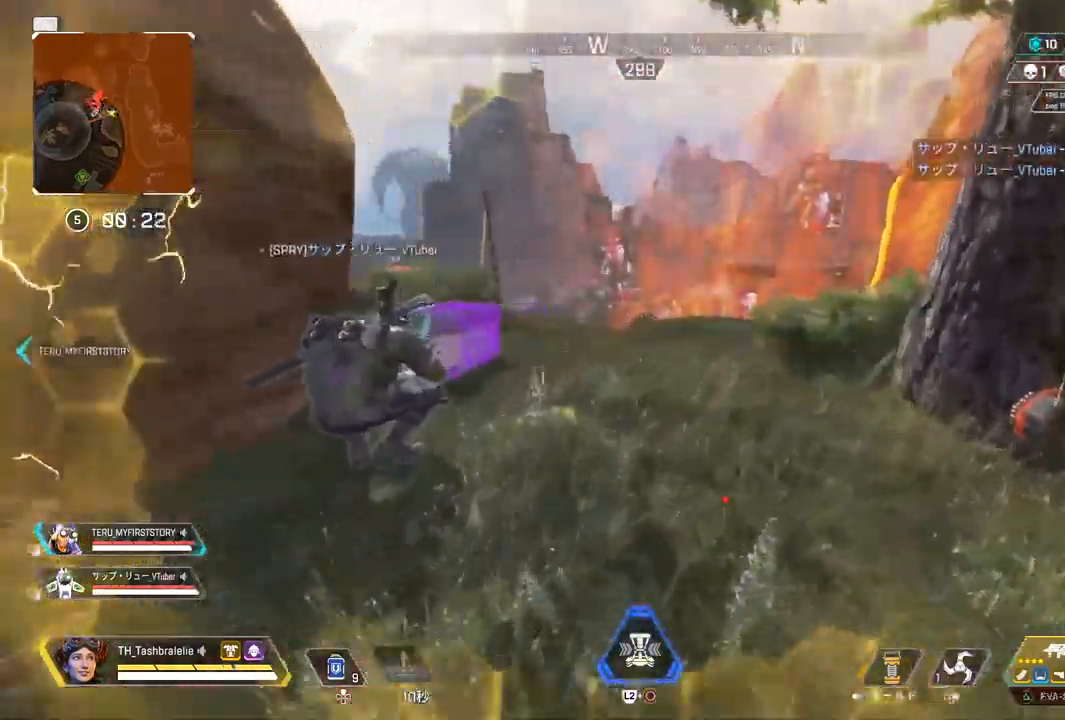
{"buttons": [], "left_stick": "up", "right_stick": "center", "events": [[267, "left_stick", "up"], [383, "TRIANGLE", "down"], [483, "TRIANGLE", "up"]]}
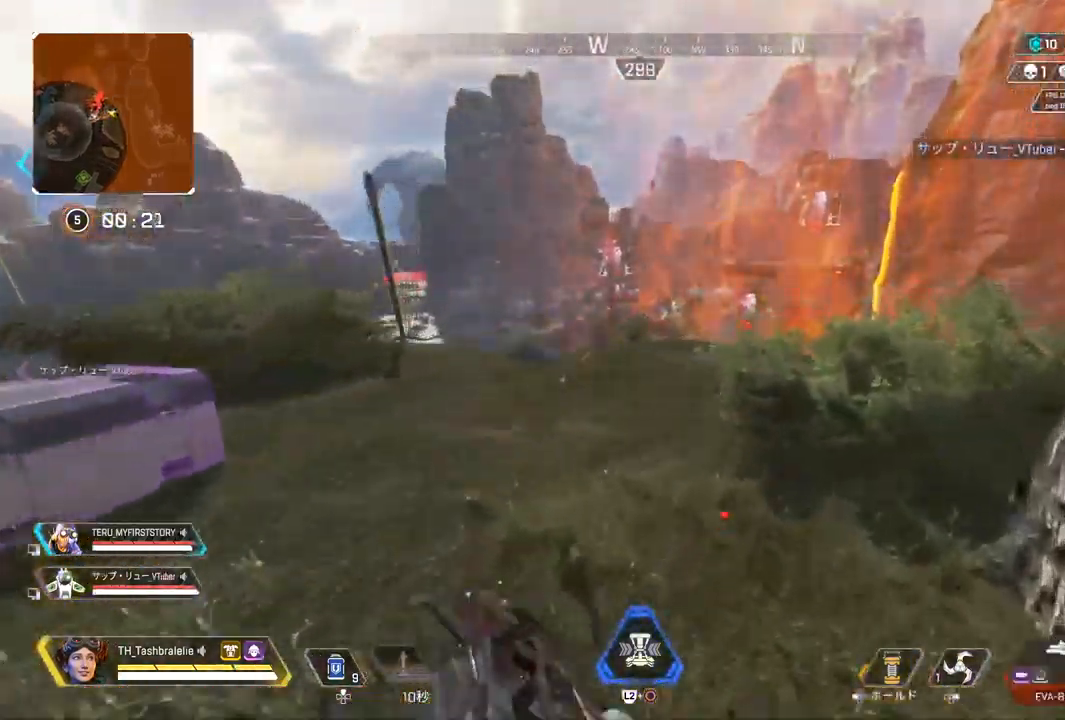
{"buttons": [], "left_stick": "down-left", "right_stick": "center", "events": [[117, "TRIANGLE", "down"], [167, "left_stick", "center"], [250, "left_stick", "down-right"], [417, "left_stick", "down-left"], [433, "TRIANGLE", "up"]]}
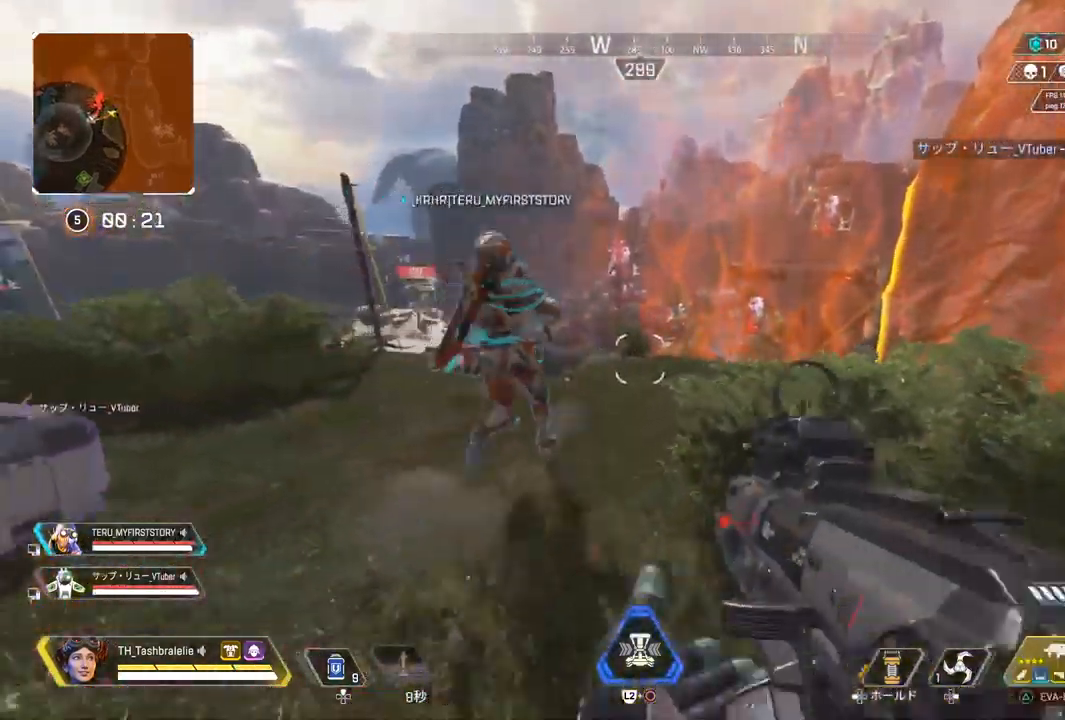
{"buttons": [], "left_stick": "right", "right_stick": "center", "events": [[100, "right_stick", "up"], [233, "left_stick", "left"], [333, "right_stick", "center"], [400, "left_stick", "center"], [467, "left_stick", "right"]]}
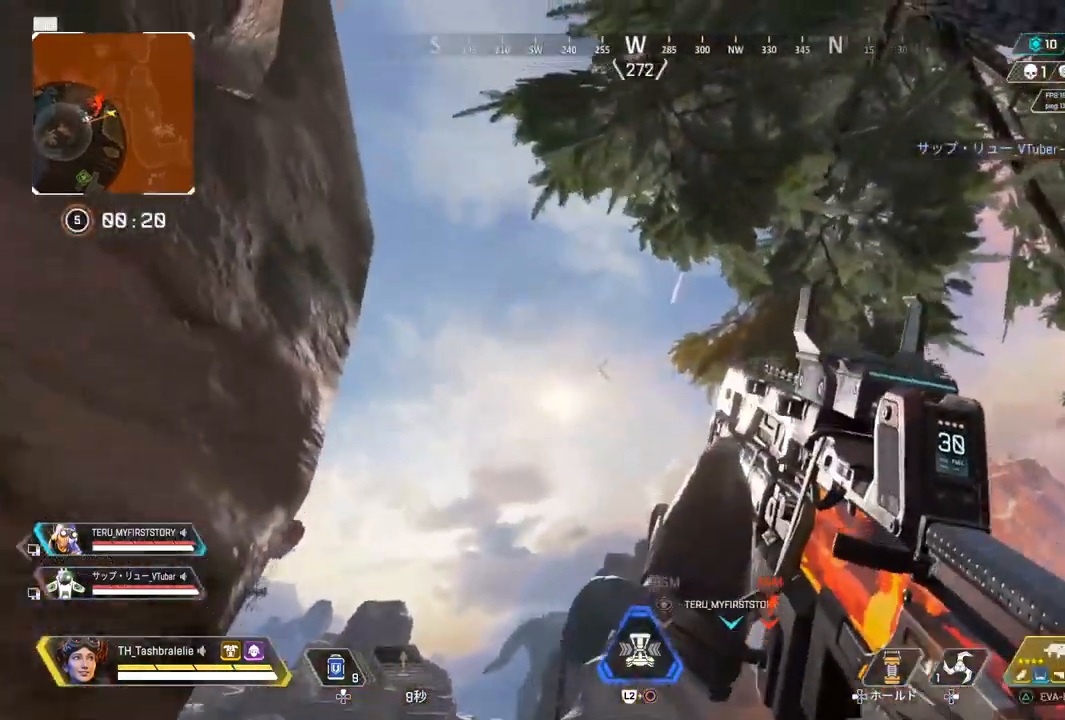
{"buttons": [], "left_stick": "up-left", "right_stick": "center", "events": [[67, "left_stick", "center"], [133, "left_stick", "up-left"]]}
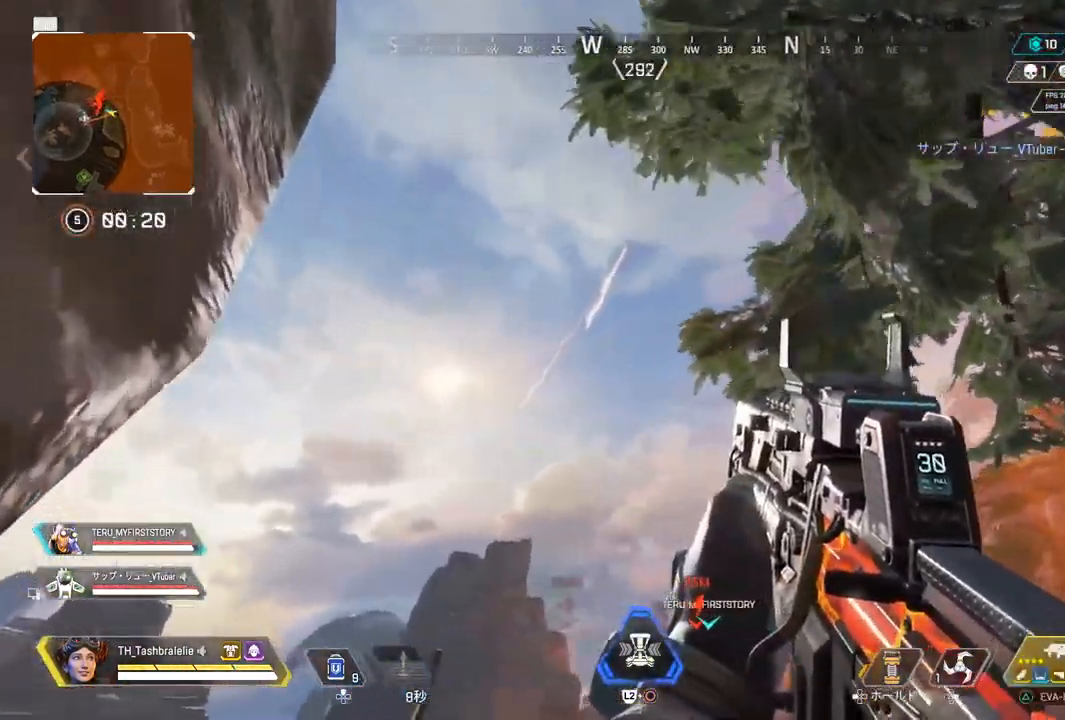
{"buttons": [], "left_stick": "up-right", "right_stick": "down", "events": [[183, "left_stick", "up-right"], [250, "right_stick", "down"]]}
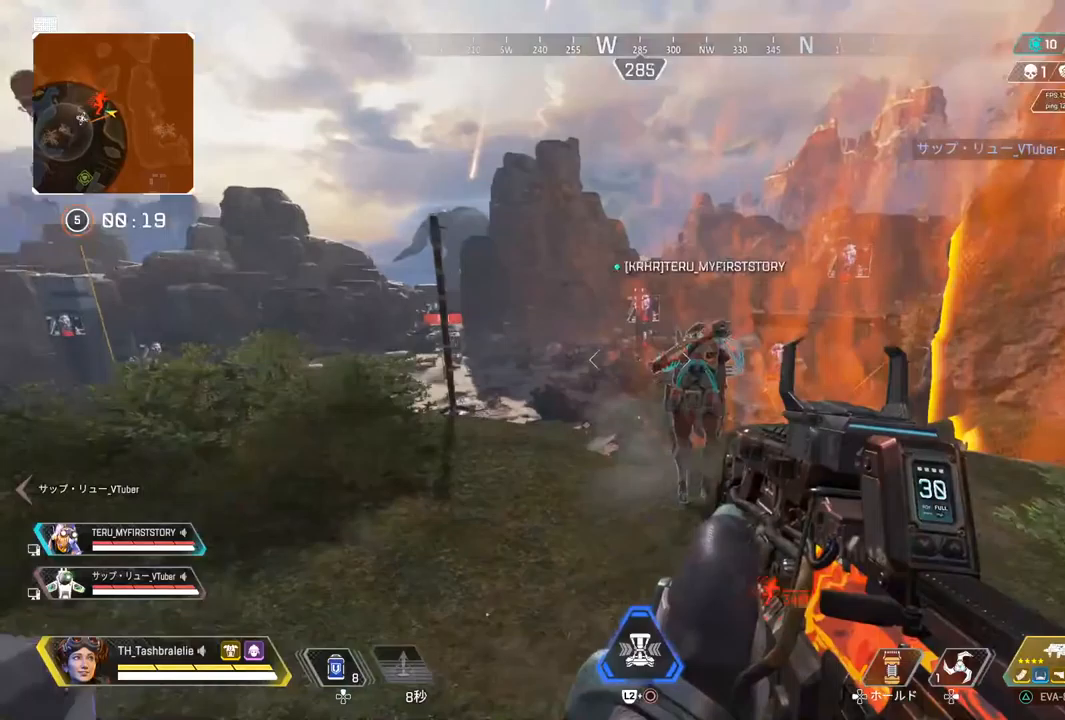
{"buttons": [], "left_stick": "up-right", "right_stick": "center", "events": [[283, "right_stick", "center"]]}
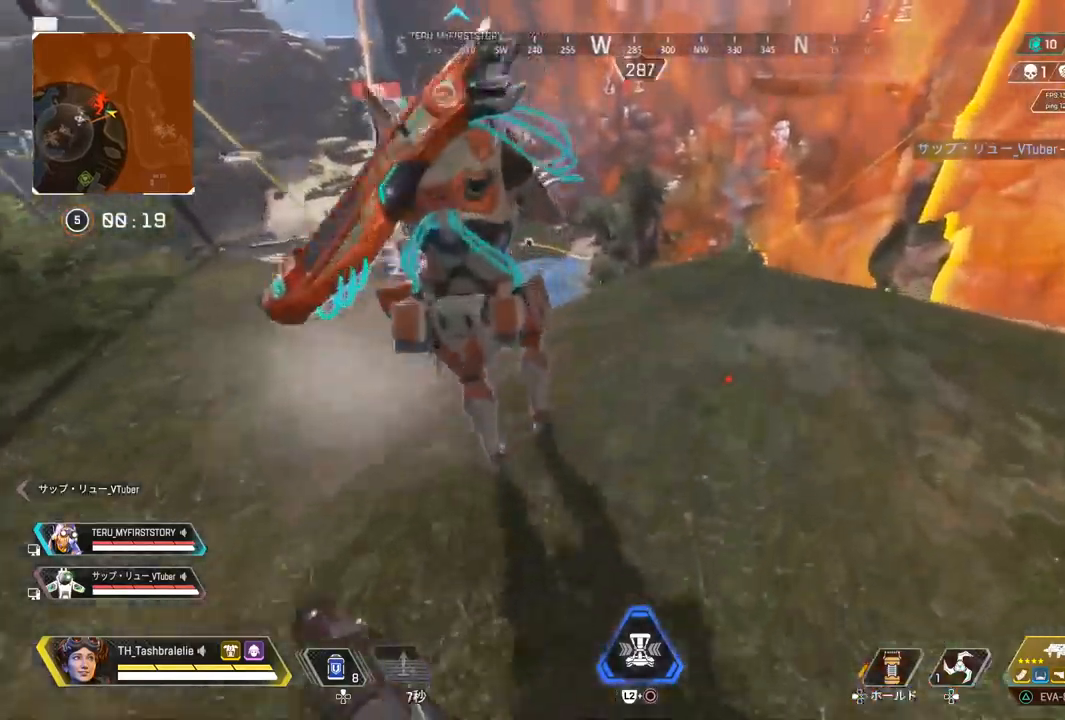
{"buttons": [], "left_stick": "up-right", "right_stick": "center", "events": []}
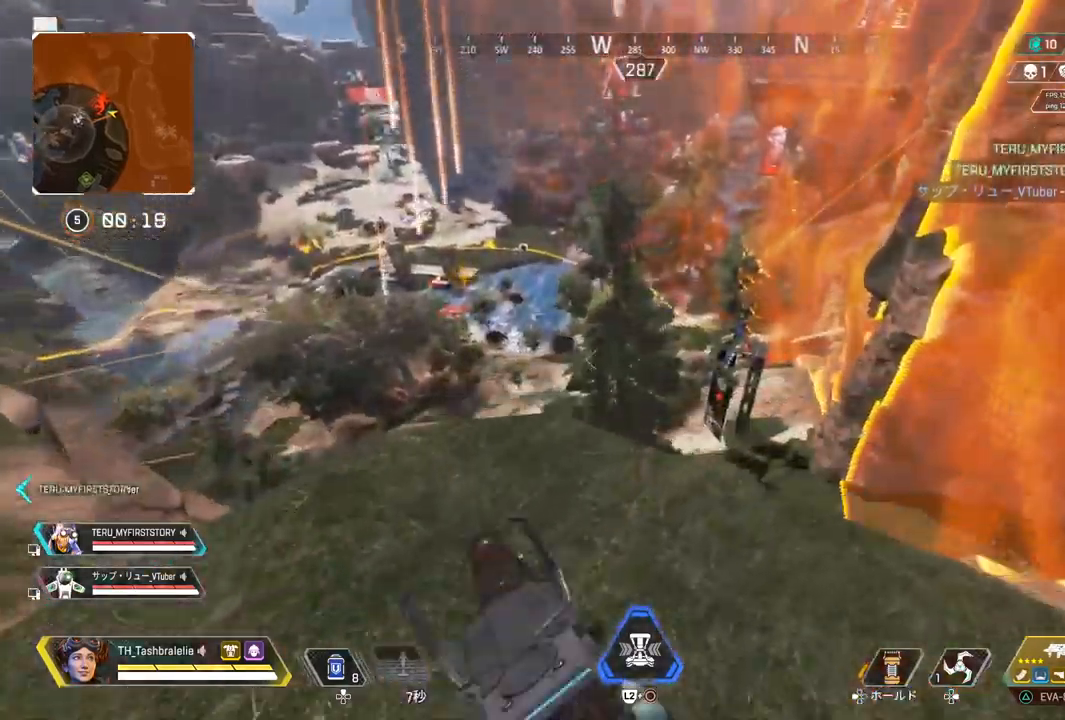
{"buttons": [], "left_stick": "center", "right_stick": "center", "events": [[83, "left_stick", "left"], [267, "left_stick", "right"], [383, "left_stick", "center"]]}
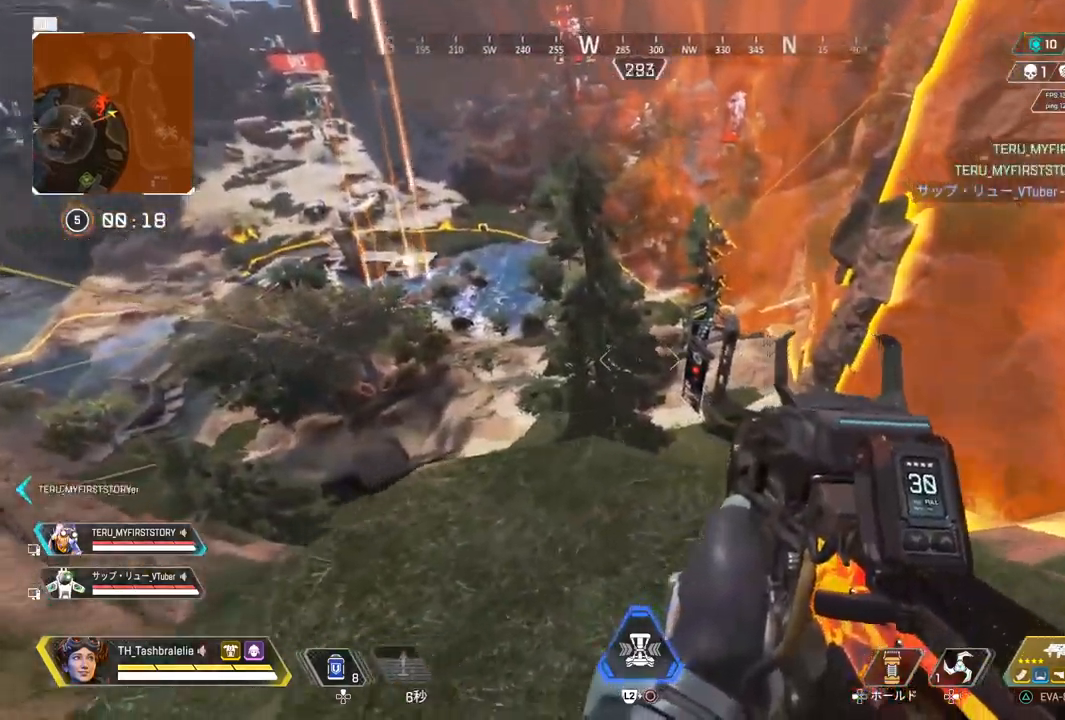
{"buttons": ["L1"], "left_stick": "left", "right_stick": "center", "events": [[33, "left_stick", "right"], [167, "L1", "down"], [167, "left_stick", "up-right"], [300, "left_stick", "right"], [450, "left_stick", "left"]]}